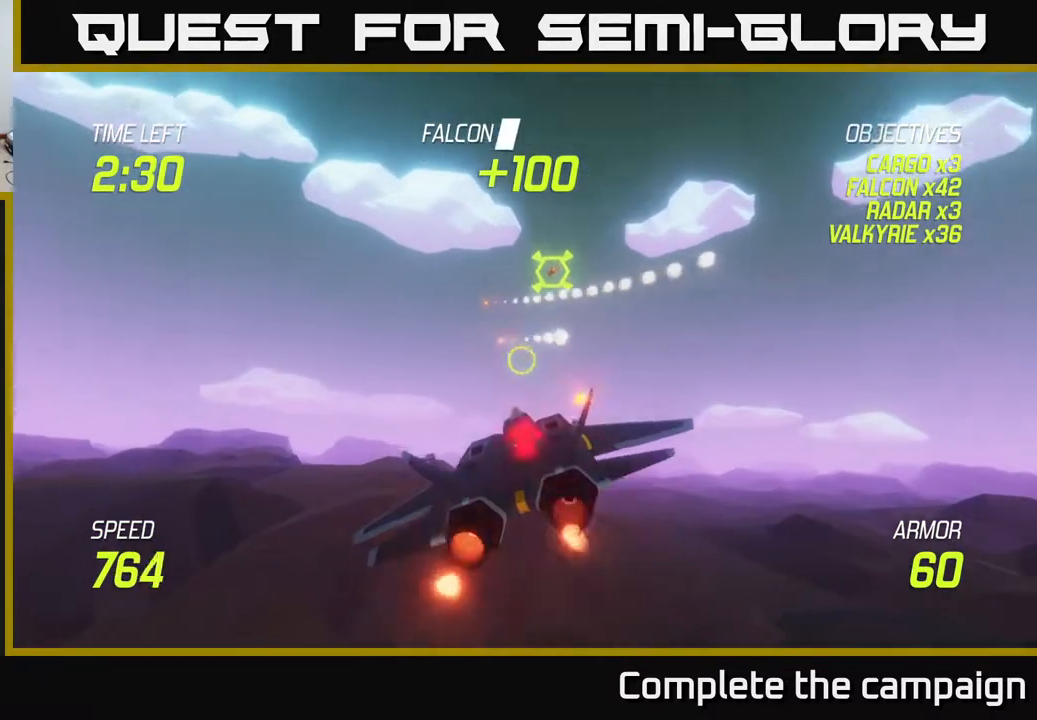
Gameplay with a controller (Xbox layout); each line is a JSON object with the inputs held at the frame after it. "events" lists button and stick changes between this image and that frame as [ms after this image, input, new state], when the widget could be followed in between.
{"buttons": [], "left_stick": "up-left", "right_stick": "center", "events": [[17, "L2", "down"], [33, "R2", "down"], [33, "left_stick", "right"], [117, "R2", "up"], [167, "left_stick", "left"], [267, "R2", "down"], [317, "left_stick", "up-left"], [333, "R2", "up"], [467, "L2", "up"]]}
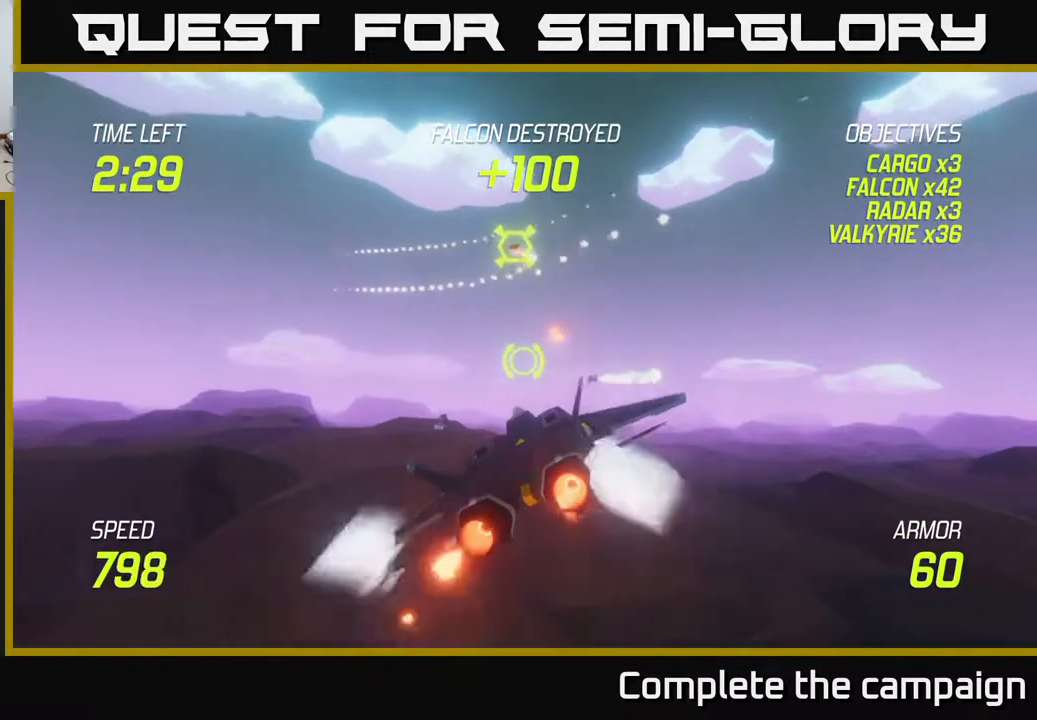
{"buttons": ["R2"], "left_stick": "up", "right_stick": "center", "events": [[433, "R2", "down"], [467, "left_stick", "up"]]}
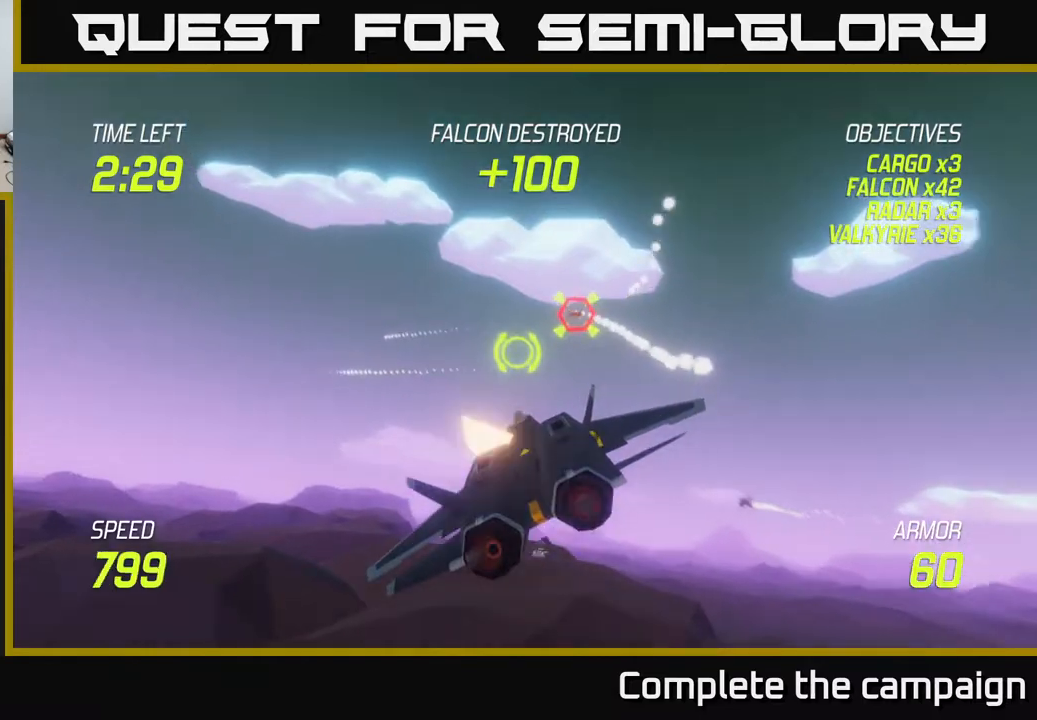
{"buttons": ["L2"], "left_stick": "down-right", "right_stick": "center", "events": [[17, "left_stick", "center"], [50, "R2", "up"], [117, "R2", "down"], [167, "left_stick", "up"], [233, "R2", "up"], [300, "R2", "down"], [333, "left_stick", "right"], [433, "R2", "up"], [433, "left_stick", "down-right"], [500, "L2", "down"]]}
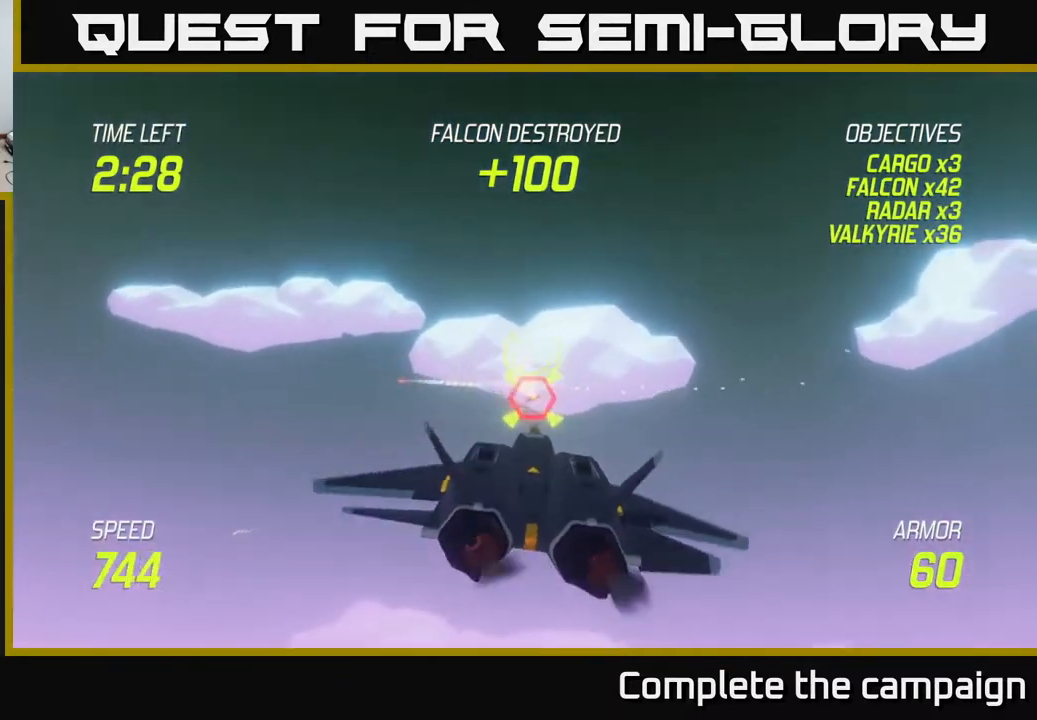
{"buttons": ["R2"], "left_stick": "down", "right_stick": "center", "events": [[100, "L2", "up"], [217, "L2", "down"], [267, "L2", "up"], [450, "left_stick", "down"], [467, "R2", "down"]]}
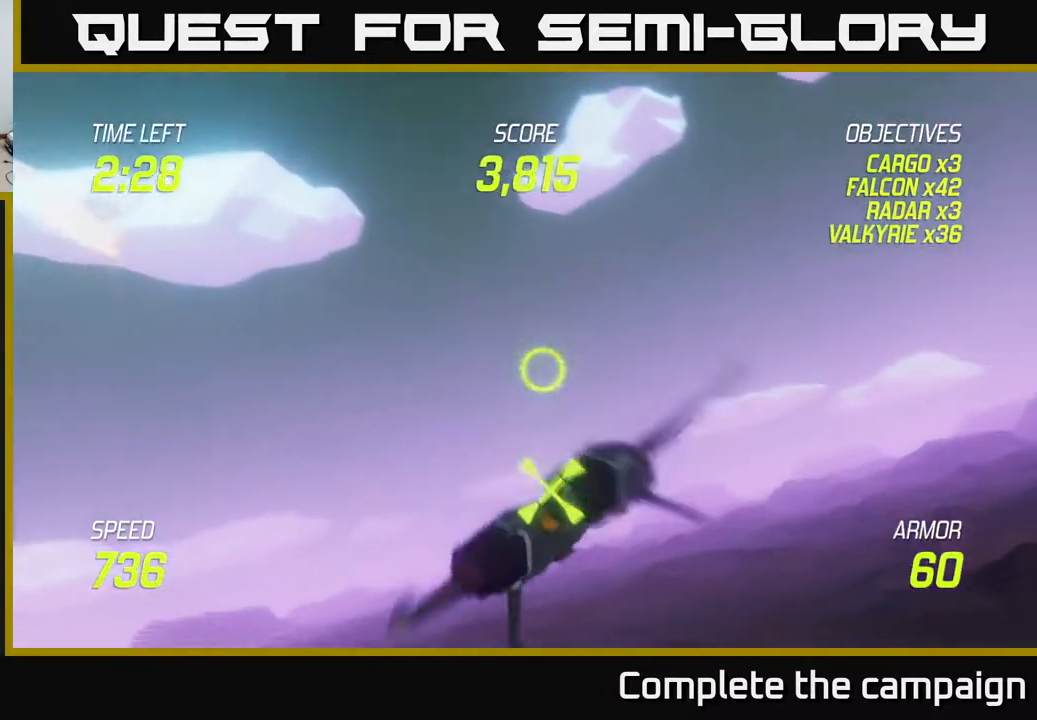
{"buttons": [], "left_stick": "up", "right_stick": "center", "events": [[50, "R2", "up"], [83, "left_stick", "center"], [183, "R2", "down"], [200, "left_stick", "left"], [283, "R2", "up"], [317, "left_stick", "center"], [350, "R2", "down"], [417, "left_stick", "up"], [467, "R2", "up"]]}
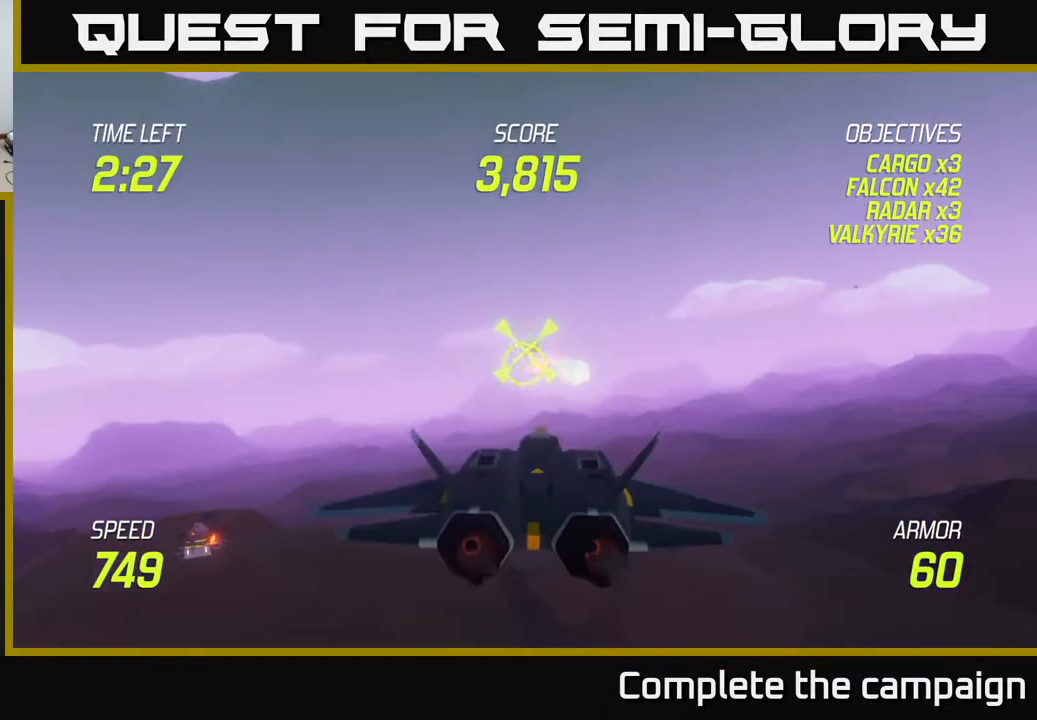
{"buttons": ["L2"], "left_stick": "down-left", "right_stick": "center", "events": [[67, "R2", "down"], [100, "left_stick", "center"], [167, "R2", "up"], [183, "left_stick", "down-left"], [267, "L2", "down"], [367, "L2", "up"], [500, "L2", "down"]]}
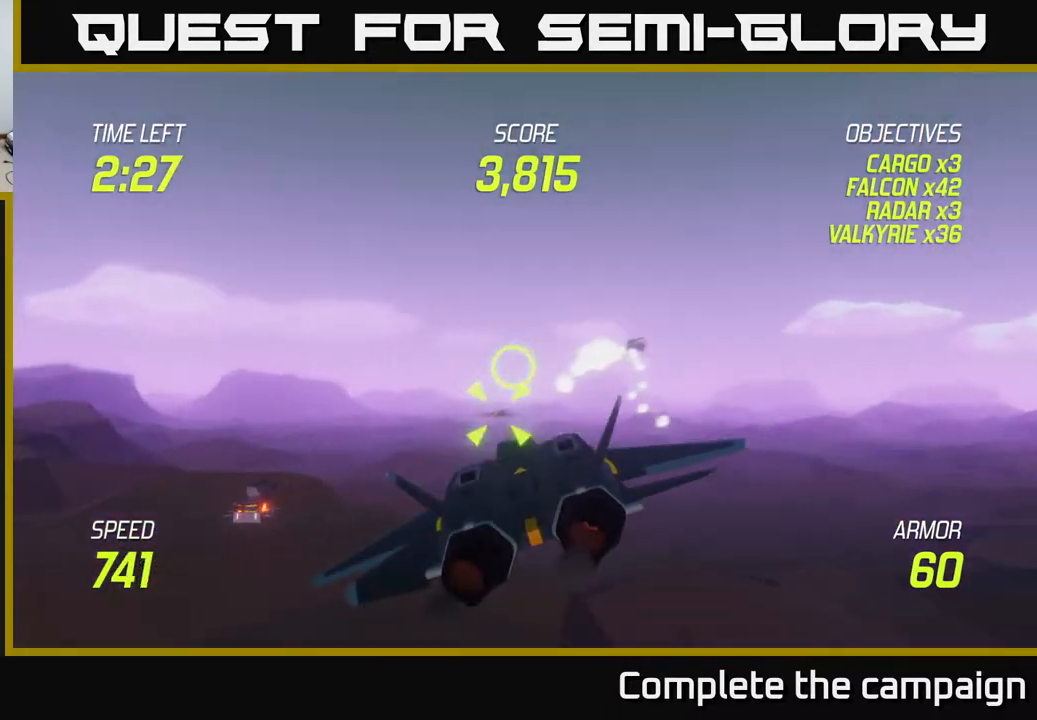
{"buttons": [], "left_stick": "right", "right_stick": "center", "events": [[100, "L2", "up"], [200, "R2", "down"], [200, "left_stick", "up-right"], [300, "left_stick", "right"], [333, "R2", "up"]]}
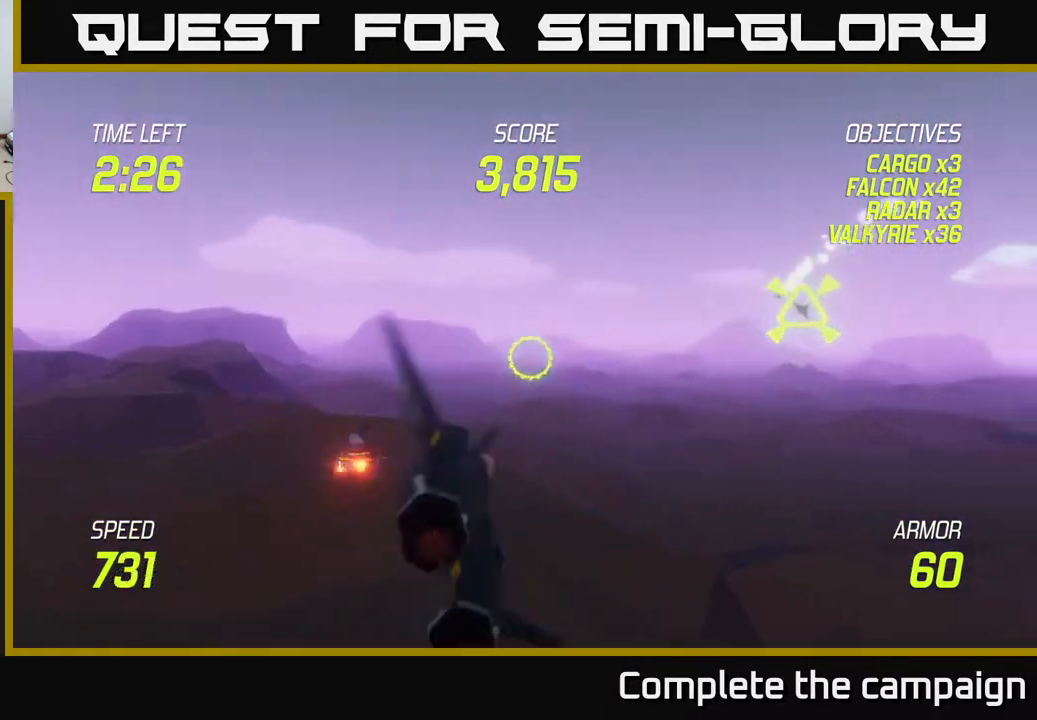
{"buttons": [], "left_stick": "up-right", "right_stick": "center", "events": [[300, "left_stick", "up-right"], [317, "L2", "down"], [467, "L2", "up"]]}
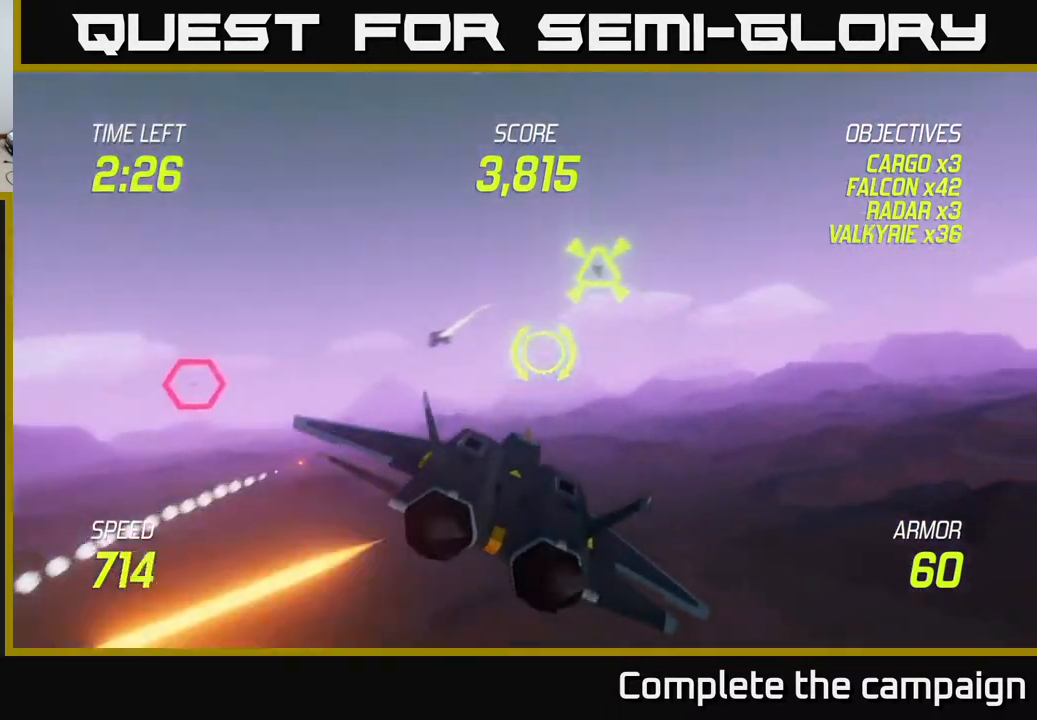
{"buttons": [], "left_stick": "down-left", "right_stick": "center", "events": [[250, "R2", "down"], [300, "R2", "up"], [333, "left_stick", "right"], [383, "R2", "down"], [500, "R2", "up"], [500, "left_stick", "down-left"]]}
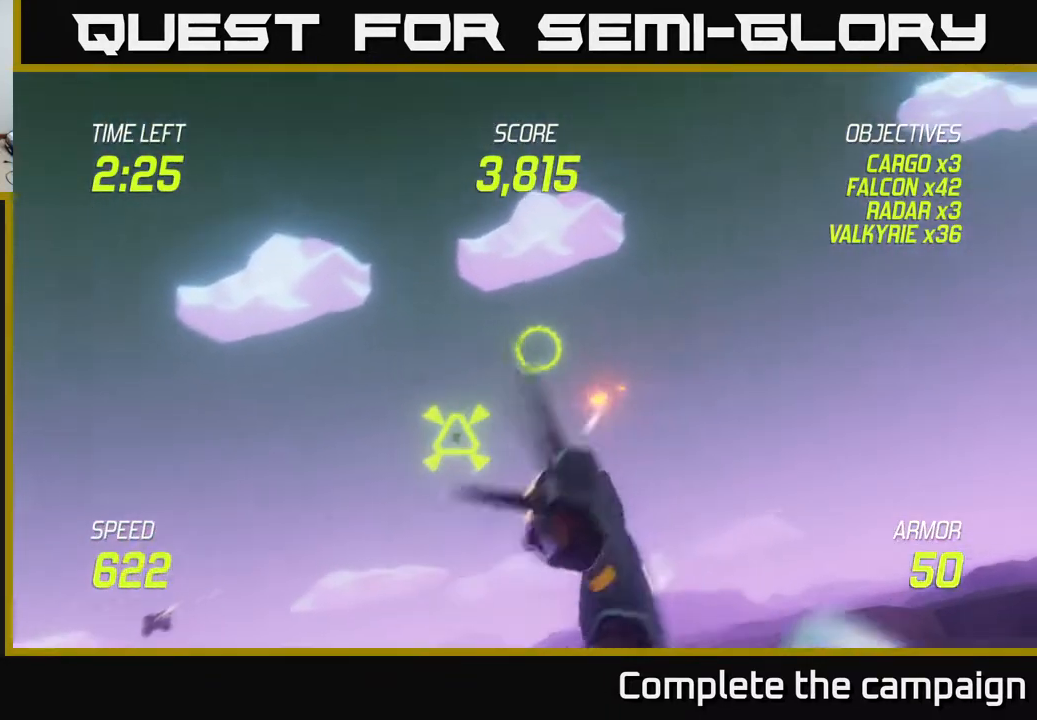
{"buttons": [], "left_stick": "down-left", "right_stick": "center", "events": [[67, "R2", "down"], [117, "L2", "down"], [183, "R2", "up"], [217, "L2", "up"], [283, "L2", "down"], [400, "L2", "up"]]}
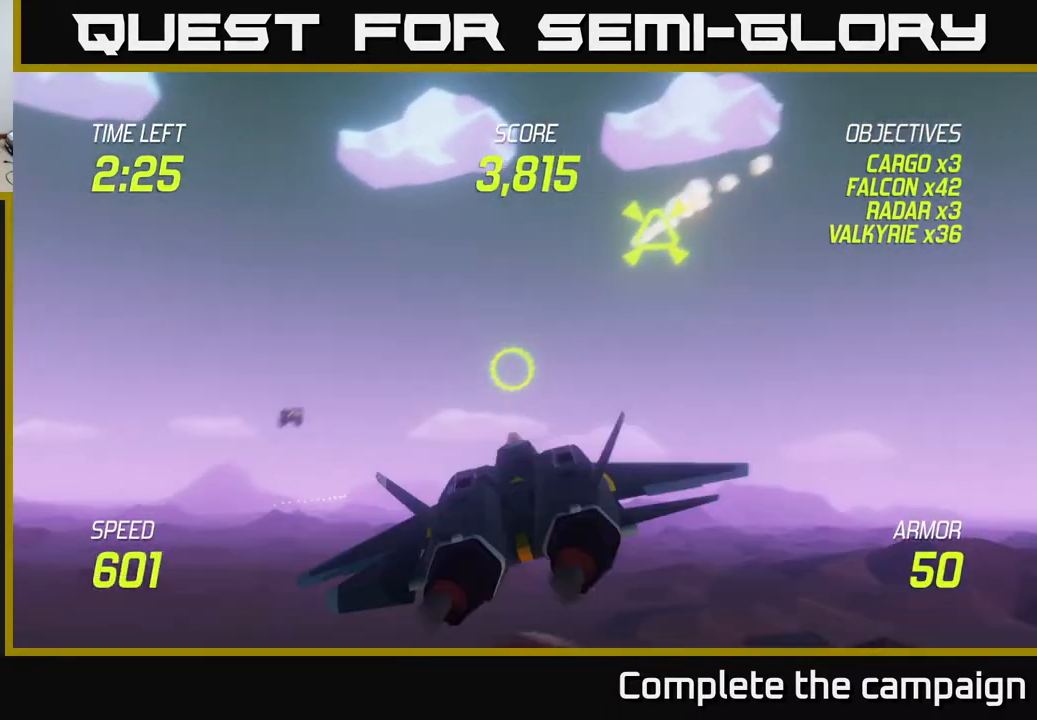
{"buttons": [], "left_stick": "left", "right_stick": "center", "events": [[67, "left_stick", "left"], [383, "R2", "down"], [500, "R2", "up"]]}
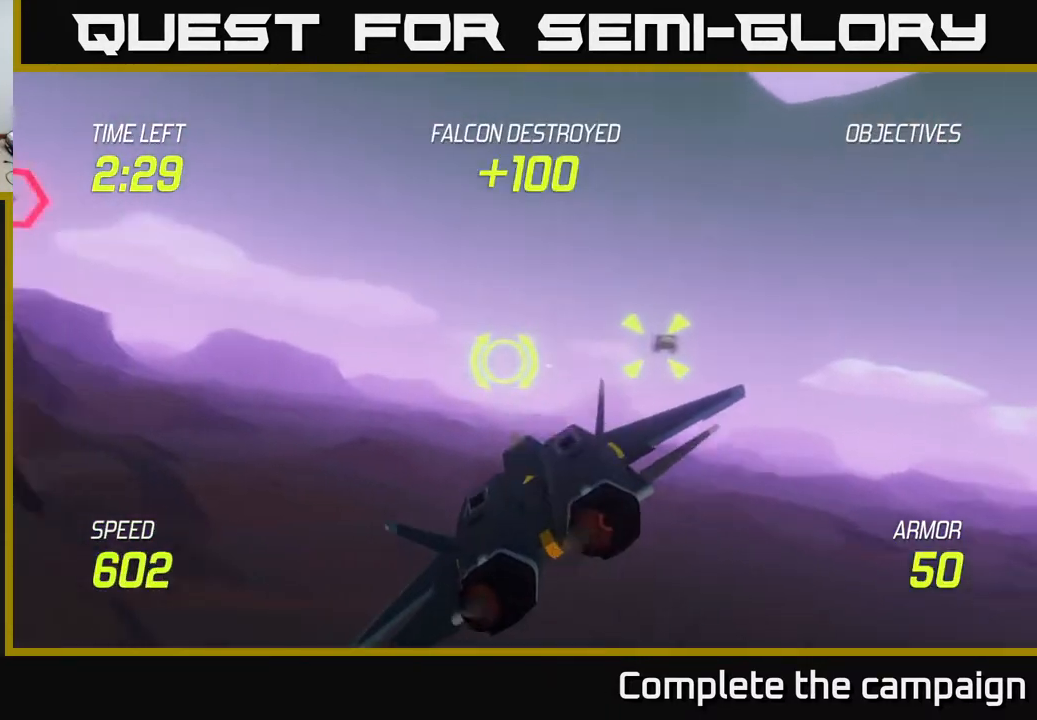
{"buttons": [], "left_stick": "up-left", "right_stick": "center", "events": [[300, "L2", "down"], [317, "left_stick", "up-left"], [450, "L2", "up"]]}
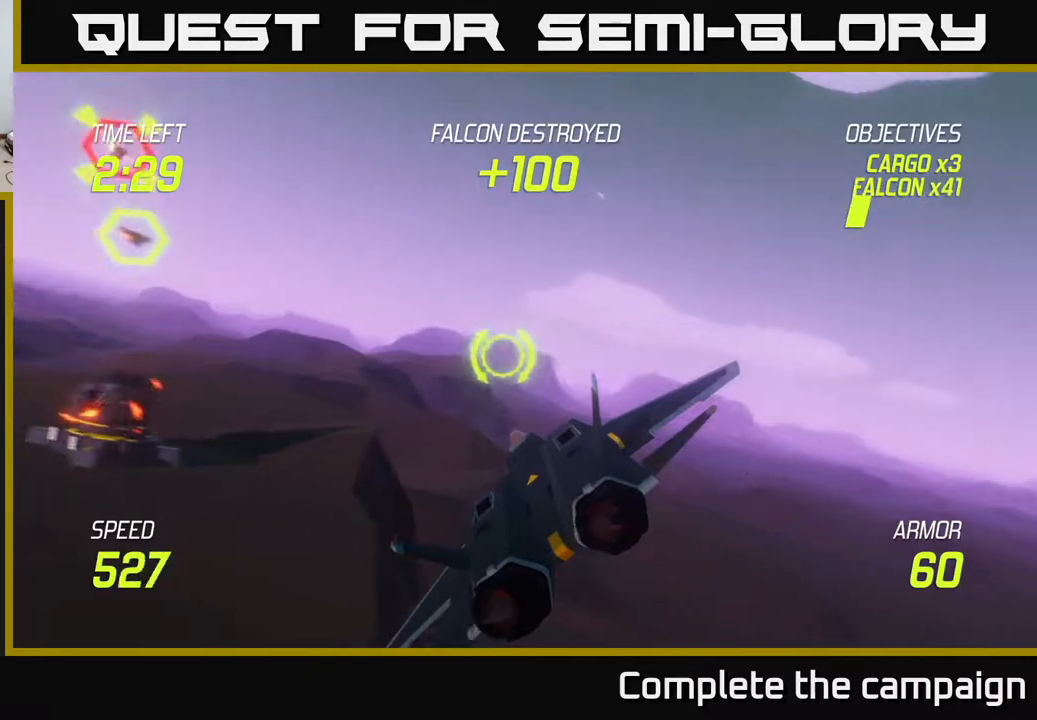
{"buttons": [], "left_stick": "right", "right_stick": "center", "events": [[50, "L2", "down"], [167, "L2", "up"], [233, "L2", "down"], [317, "L2", "up"], [367, "L2", "down"], [367, "R2", "down"], [400, "left_stick", "down-right"], [450, "left_stick", "right"], [467, "L2", "up"], [483, "R2", "up"]]}
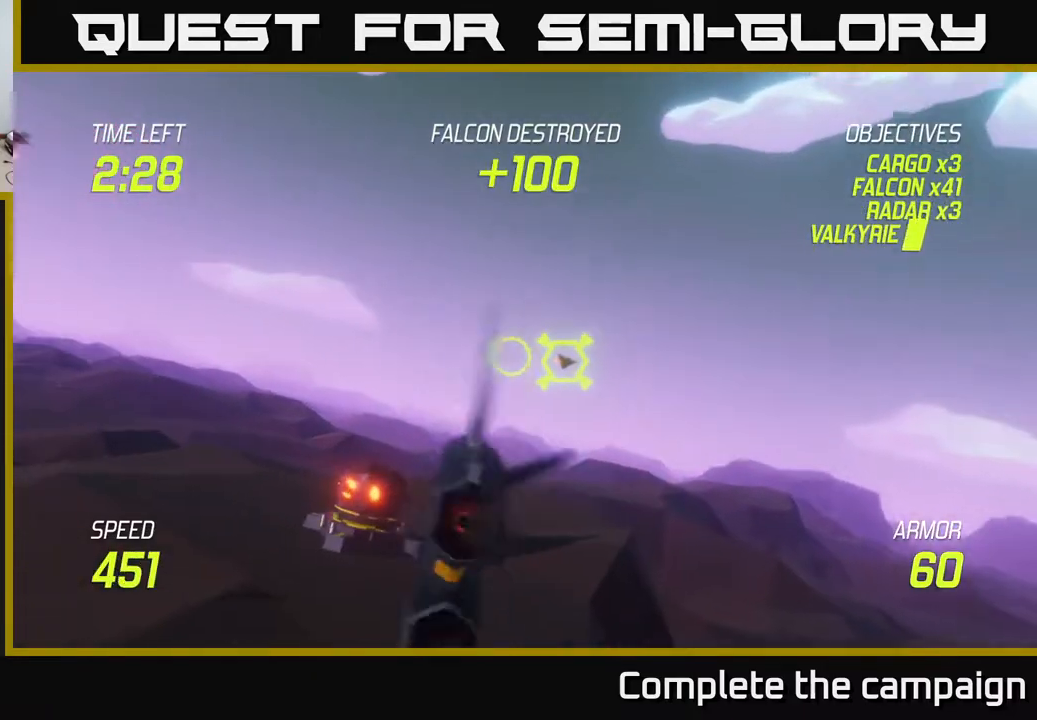
{"buttons": [], "left_stick": "up-right", "right_stick": "center", "events": [[67, "R2", "down"], [200, "R2", "up"], [367, "left_stick", "up-right"]]}
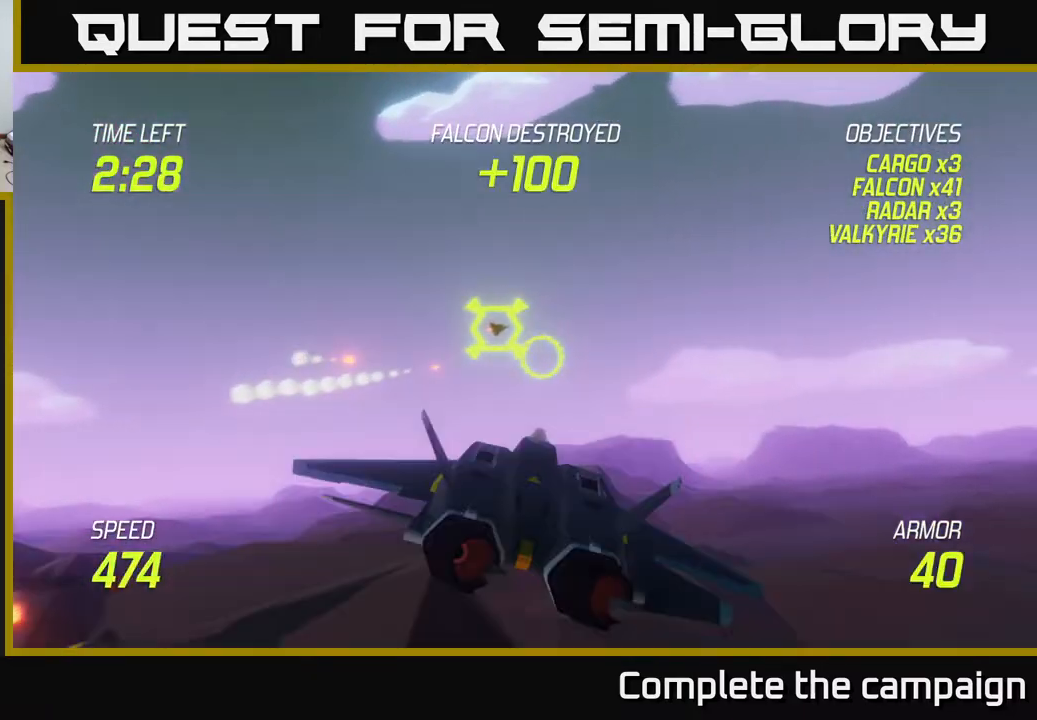
{"buttons": ["R2"], "left_stick": "up-right", "right_stick": "center", "events": [[67, "R2", "down"], [150, "R2", "up"], [250, "R2", "down"], [250, "left_stick", "center"], [383, "R2", "up"], [400, "left_stick", "right"], [450, "R2", "down"], [500, "left_stick", "up-right"]]}
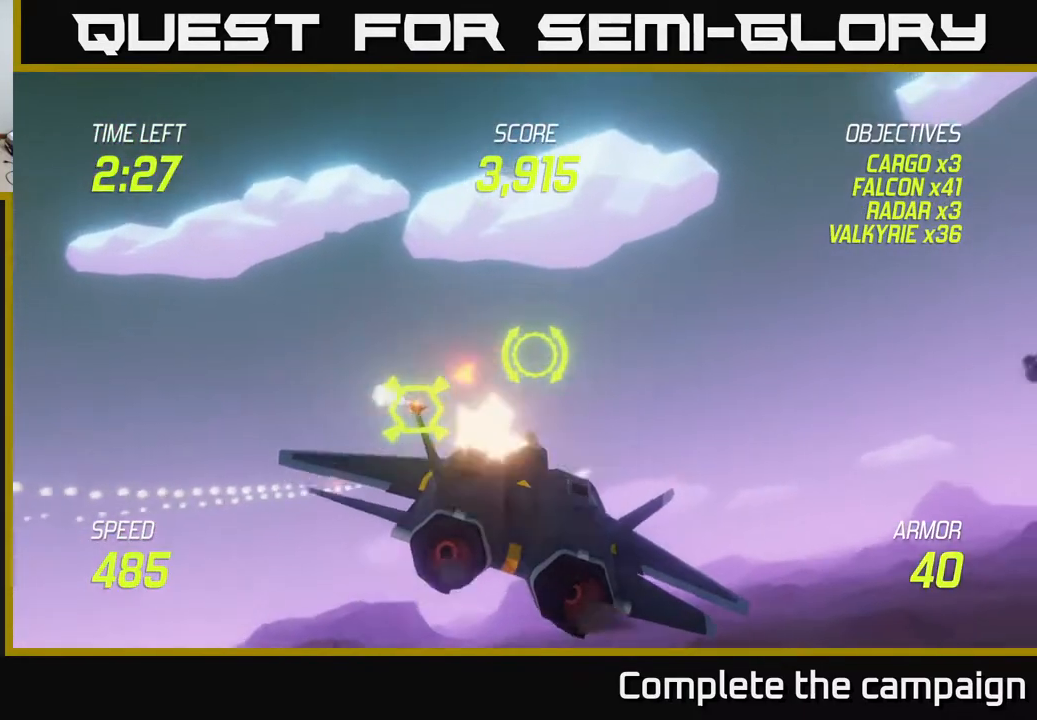
{"buttons": [], "left_stick": "center", "right_stick": "center", "events": [[50, "R2", "up"], [100, "left_stick", "center"], [133, "R2", "down"], [217, "left_stick", "right"], [267, "R2", "up"], [350, "R2", "down"], [450, "R2", "up"], [467, "left_stick", "center"]]}
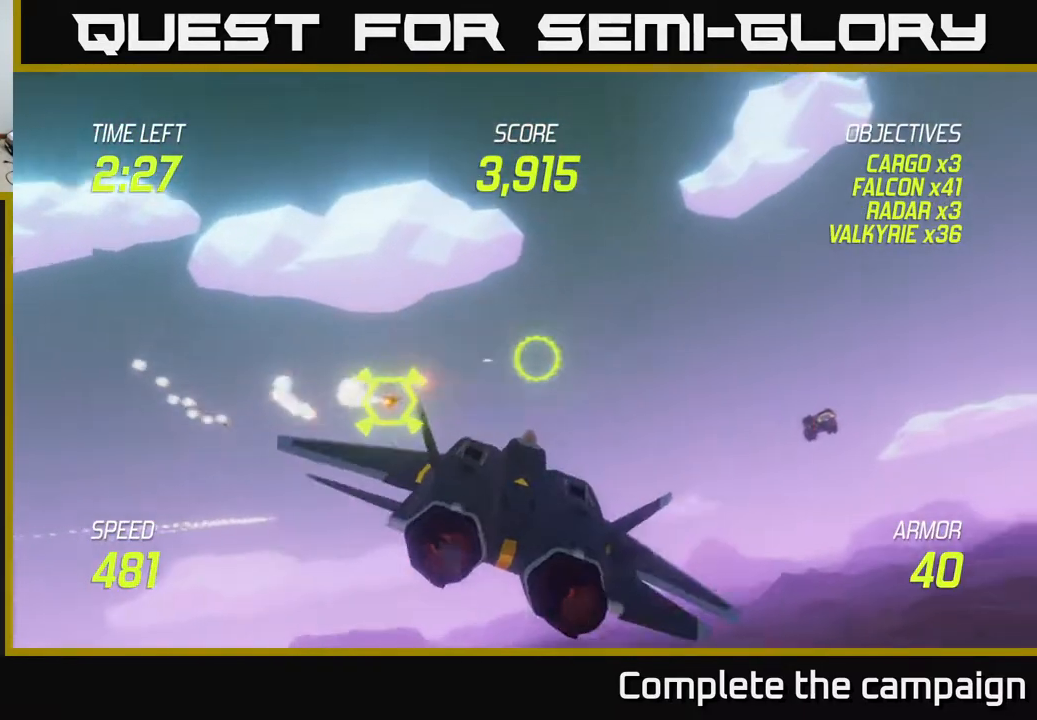
{"buttons": [], "left_stick": "up-left", "right_stick": "center", "events": [[17, "left_stick", "down-left"], [33, "R2", "down"], [183, "L2", "down"], [183, "R2", "up"], [283, "L2", "up"], [333, "L2", "down"], [450, "L2", "up"], [483, "left_stick", "up-left"]]}
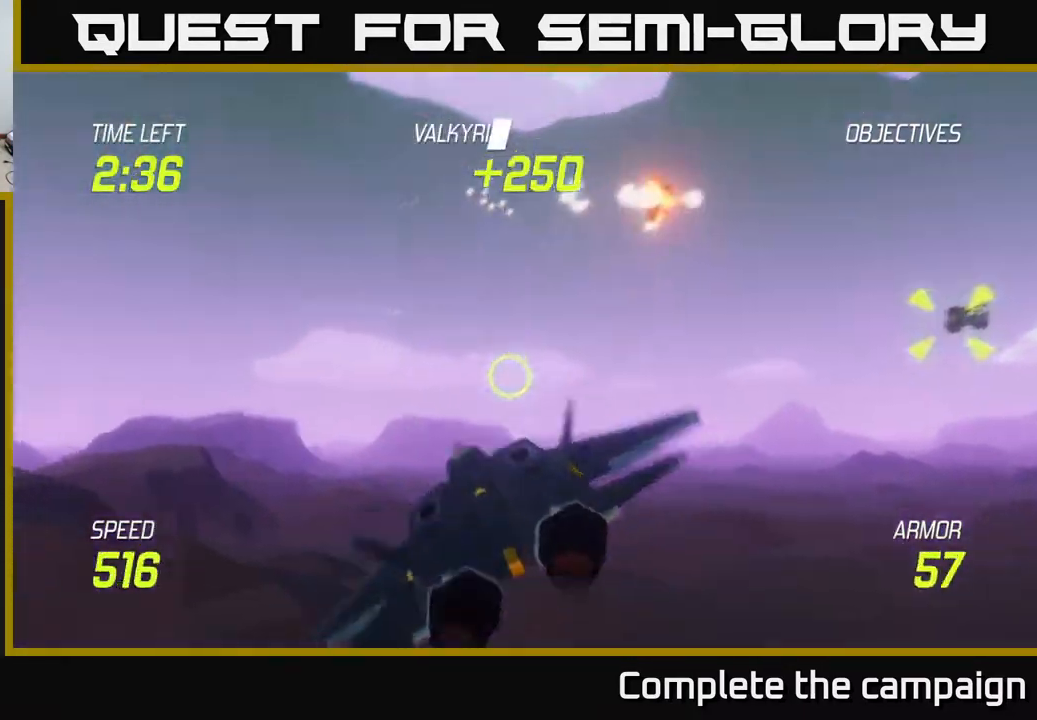
{"buttons": [], "left_stick": "up-right", "right_stick": "center", "events": [[67, "left_stick", "up"], [200, "left_stick", "up-right"]]}
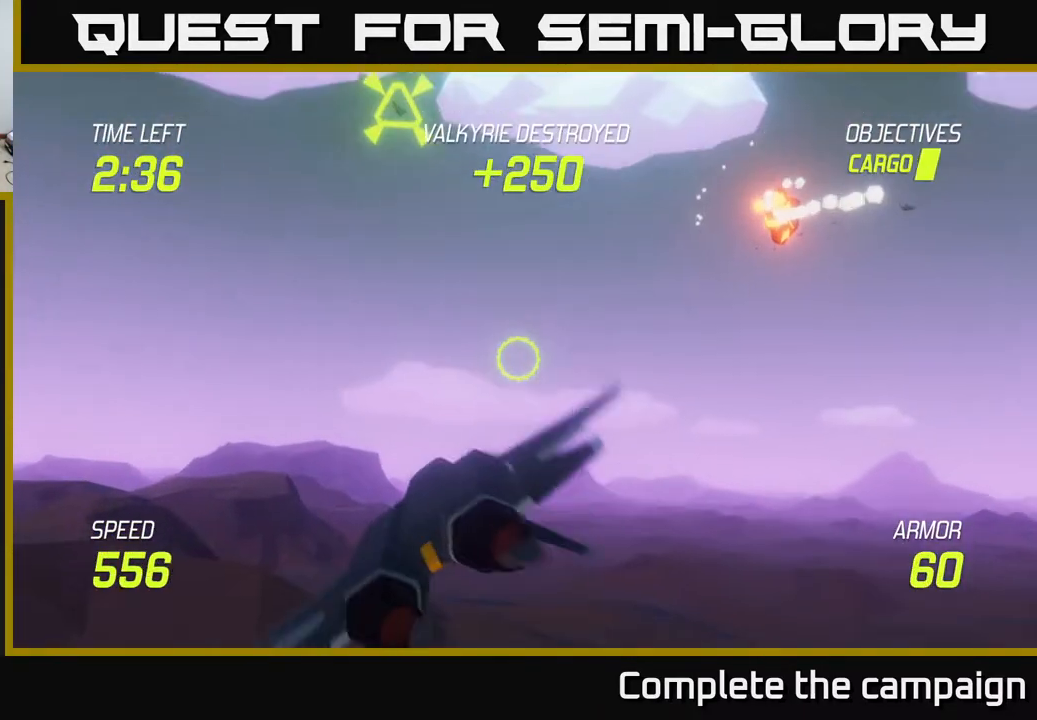
{"buttons": [], "left_stick": "down-right", "right_stick": "center", "events": [[17, "left_stick", "up"], [183, "R2", "down"], [267, "R2", "up"], [300, "left_stick", "right"], [383, "R2", "down"], [400, "left_stick", "down-right"], [483, "R2", "up"]]}
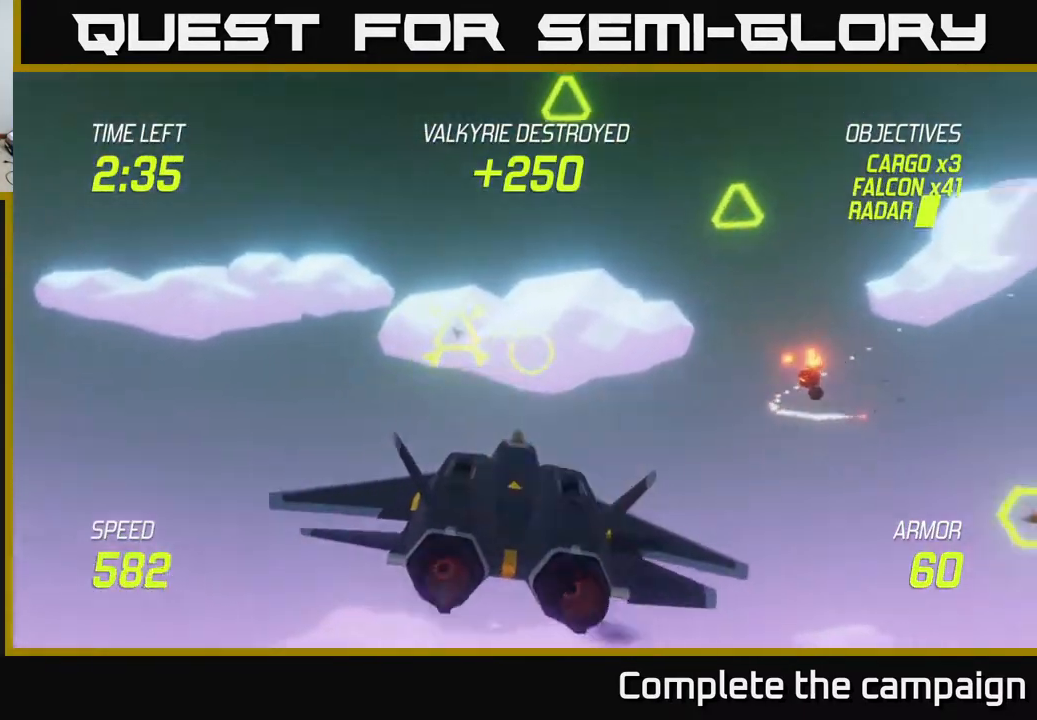
{"buttons": ["R2"], "left_stick": "left", "right_stick": "center", "events": [[33, "R2", "down"], [100, "left_stick", "right"], [133, "R2", "up"], [267, "left_stick", "up"], [450, "R2", "down"], [483, "left_stick", "left"]]}
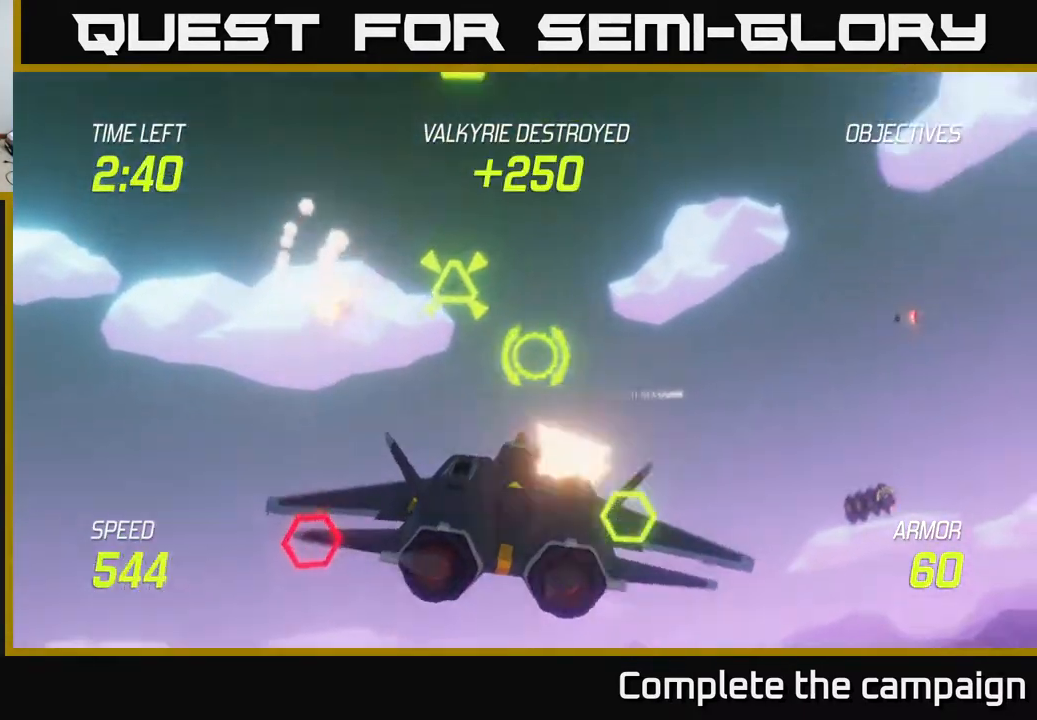
{"buttons": ["R2"], "left_stick": "down", "right_stick": "center", "events": [[50, "R2", "up"], [117, "left_stick", "down-left"], [233, "left_stick", "left"], [283, "R2", "down"], [383, "R2", "up"], [417, "left_stick", "down"], [483, "R2", "down"]]}
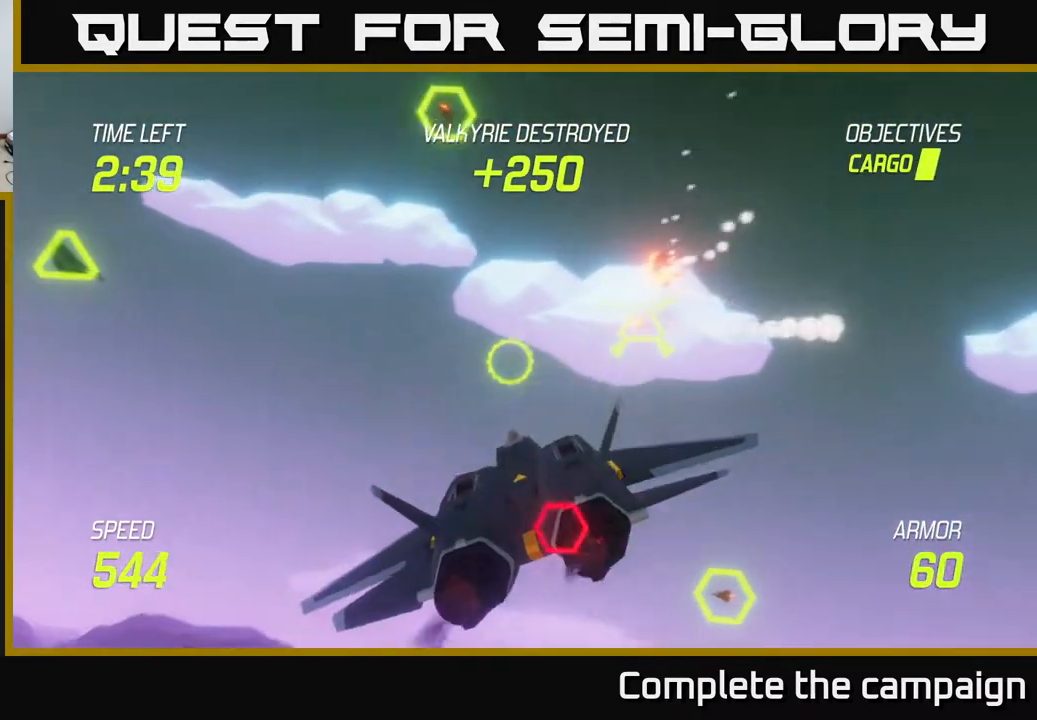
{"buttons": ["R2"], "left_stick": "up-left", "right_stick": "center", "events": [[83, "R2", "up"], [217, "left_stick", "right"], [283, "R2", "down"], [383, "R2", "up"], [400, "left_stick", "up-left"], [500, "R2", "down"]]}
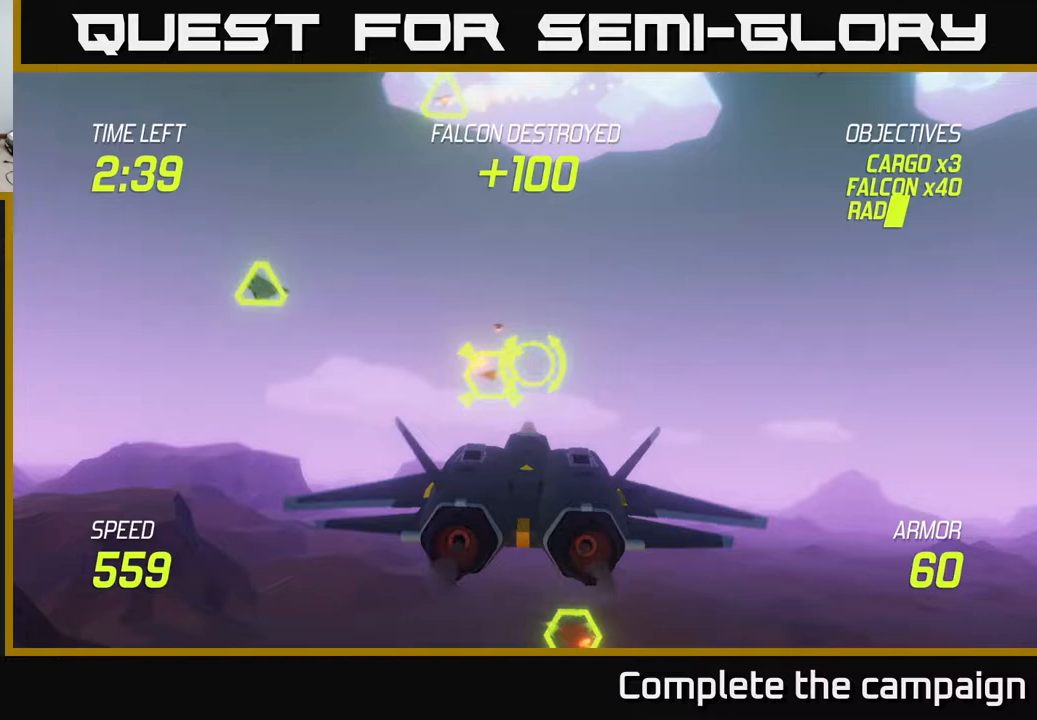
{"buttons": [], "left_stick": "right", "right_stick": "center", "events": [[50, "left_stick", "center"], [100, "R2", "up"], [183, "R2", "down"], [200, "left_stick", "left"], [300, "R2", "up"], [317, "left_stick", "center"], [383, "left_stick", "right"], [400, "R2", "down"], [483, "R2", "up"]]}
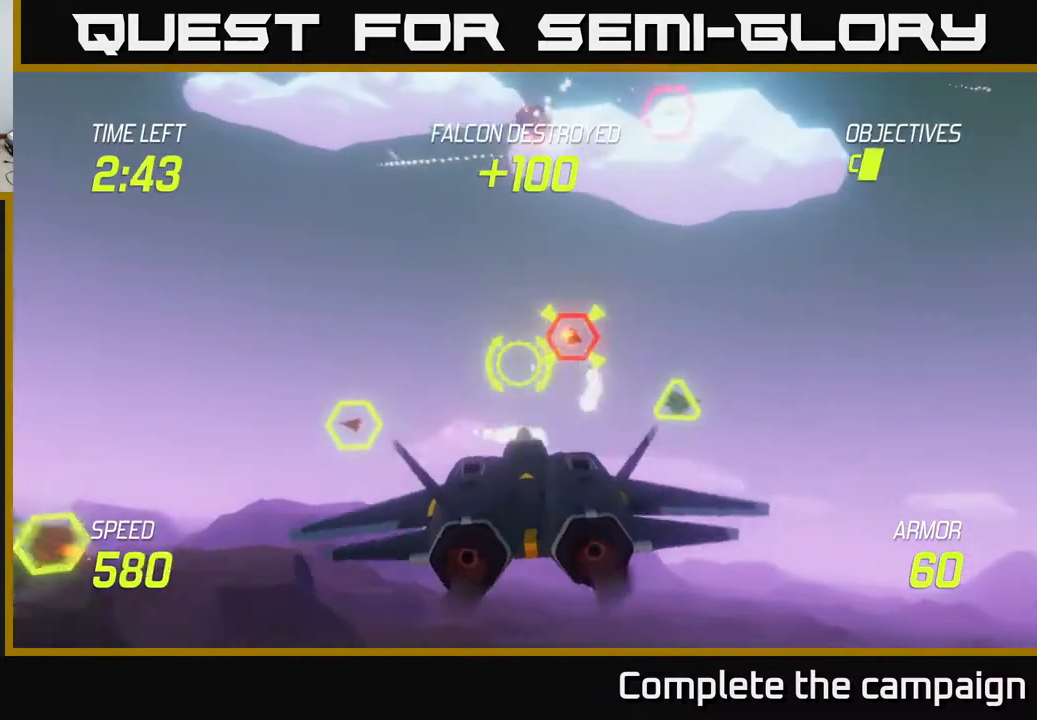
{"buttons": ["L2"], "left_stick": "right", "right_stick": "center", "events": [[50, "R2", "down"], [50, "left_stick", "left"], [150, "R2", "up"], [200, "L2", "down"], [200, "left_stick", "right"], [333, "L2", "up"], [417, "L2", "down"]]}
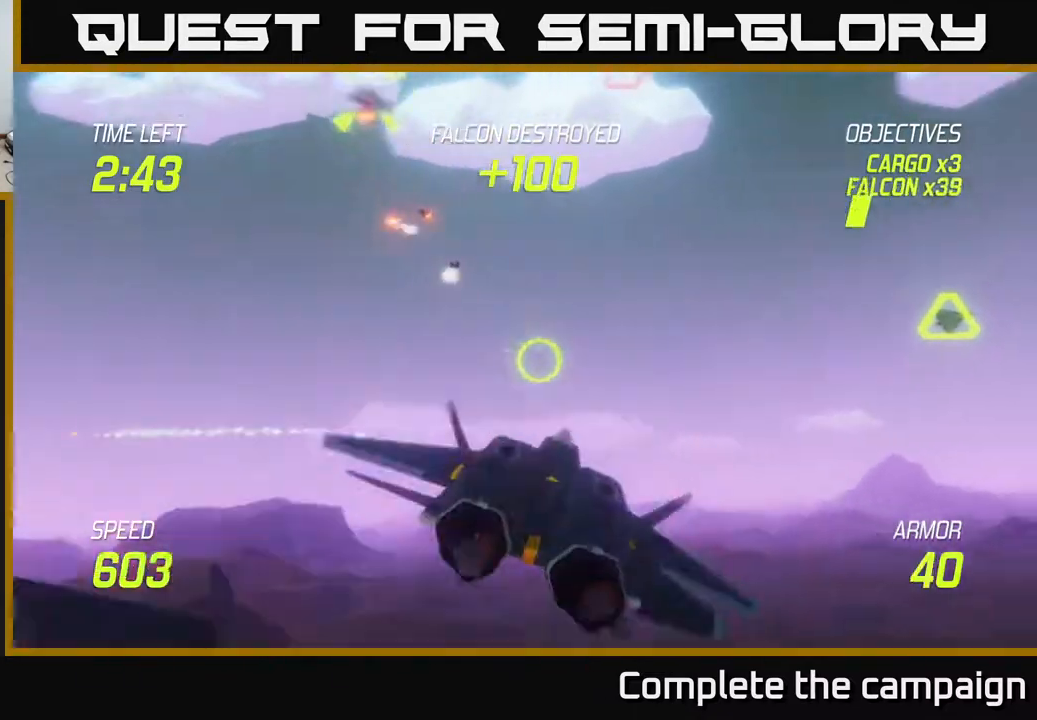
{"buttons": [], "left_stick": "up-right", "right_stick": "center", "events": [[50, "L2", "up"], [67, "left_stick", "up-right"]]}
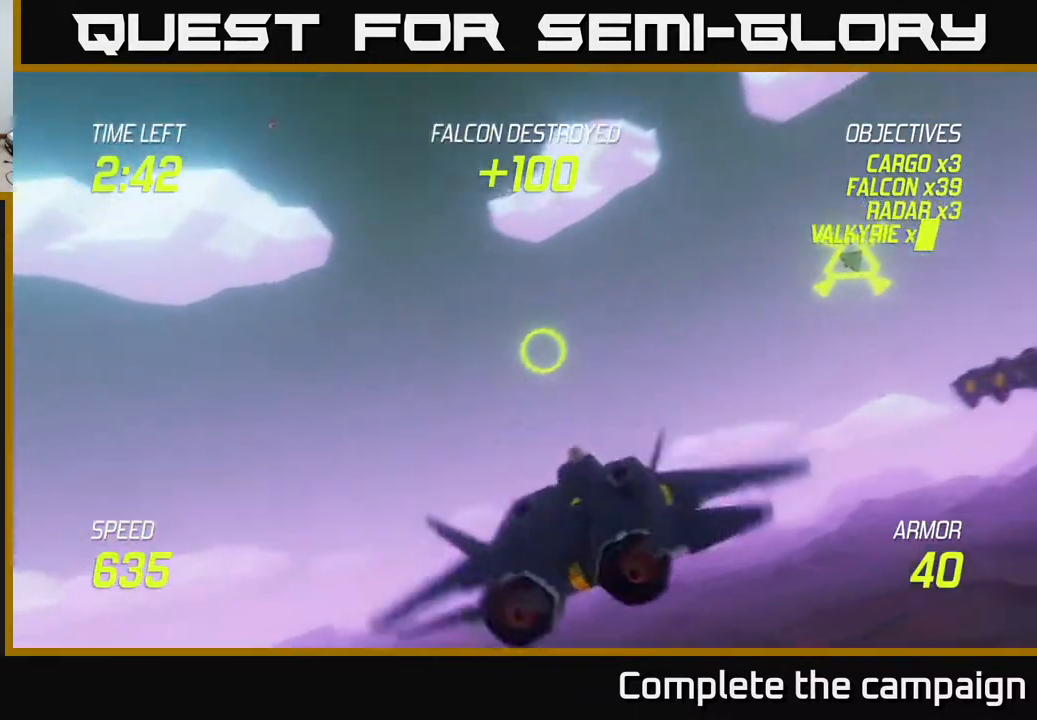
{"buttons": [], "left_stick": "up-right", "right_stick": "center", "events": []}
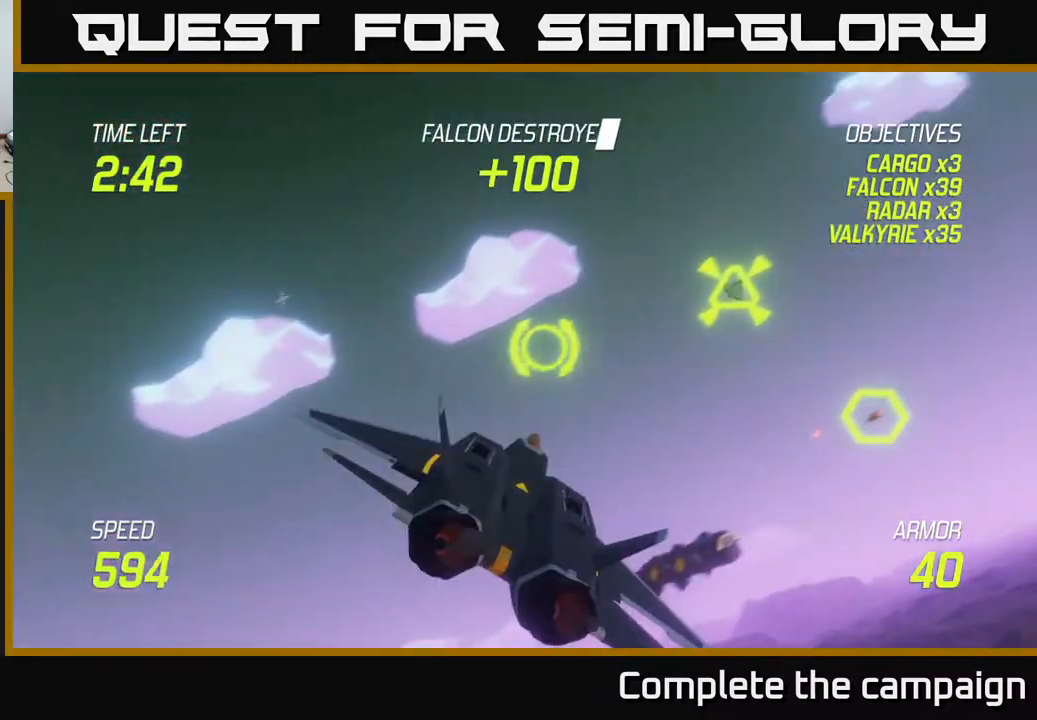
{"buttons": [], "left_stick": "up-right", "right_stick": "center", "events": []}
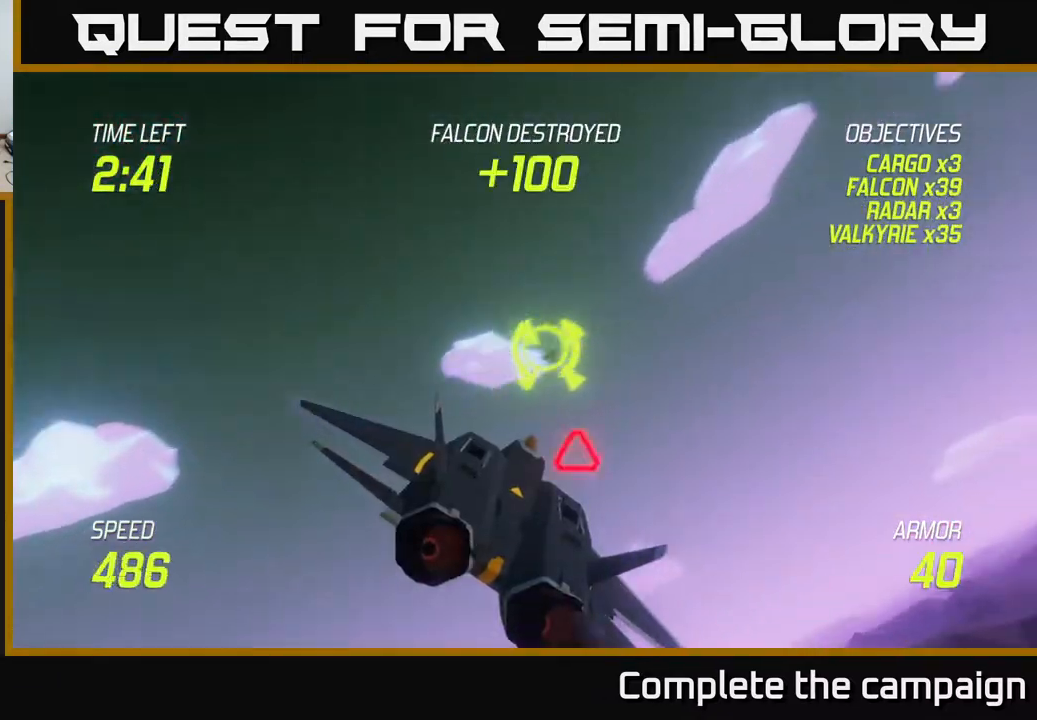
{"buttons": ["L2"], "left_stick": "down-left", "right_stick": "center", "events": [[17, "R2", "down"], [100, "R2", "up"], [200, "R2", "down"], [217, "left_stick", "down-left"], [317, "L2", "down"], [333, "R2", "up"], [417, "L2", "up"], [500, "L2", "down"]]}
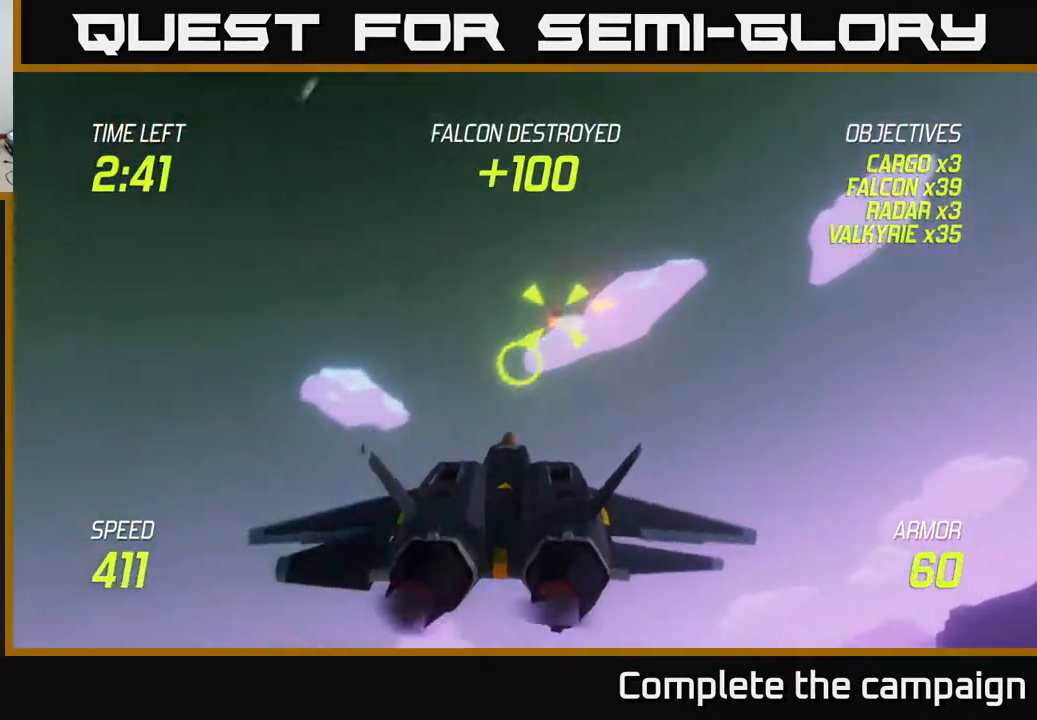
{"buttons": ["R2"], "left_stick": "up-right", "right_stick": "center", "events": [[83, "L2", "up"], [217, "R2", "down"], [217, "left_stick", "up-right"], [300, "R2", "up"], [417, "R2", "down"]]}
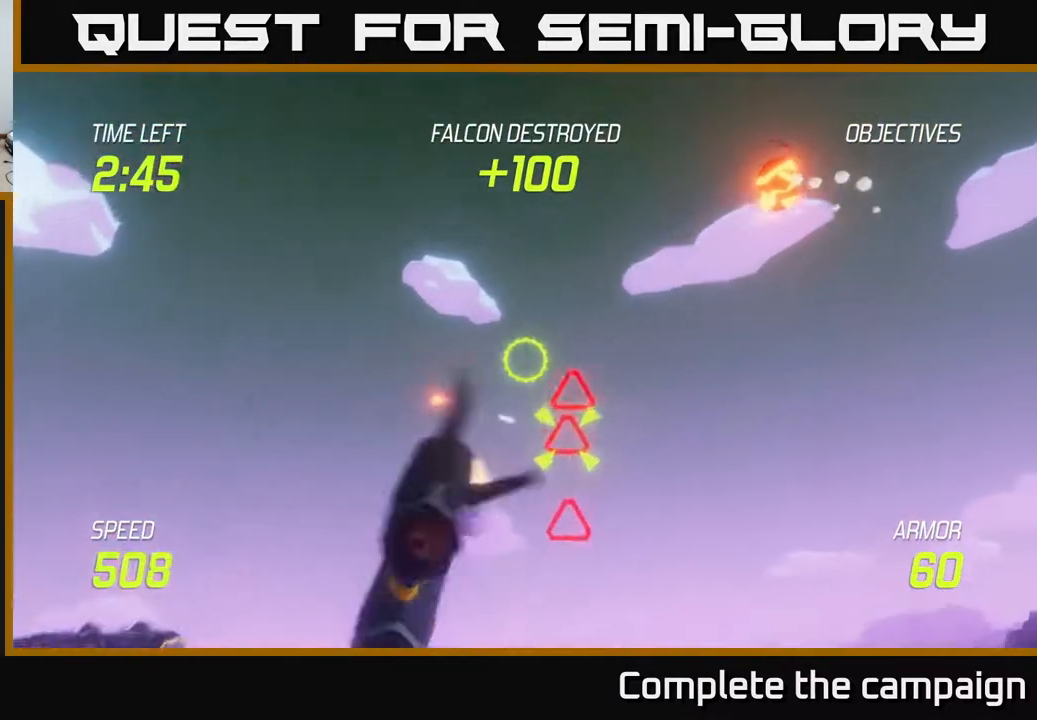
{"buttons": [], "left_stick": "down-left", "right_stick": "center", "events": [[17, "R2", "up"], [17, "left_stick", "down-left"], [83, "left_stick", "down-right"], [133, "R2", "down"], [200, "left_stick", "down"], [250, "R2", "up"], [333, "R2", "down"], [433, "R2", "up"], [500, "left_stick", "down-left"]]}